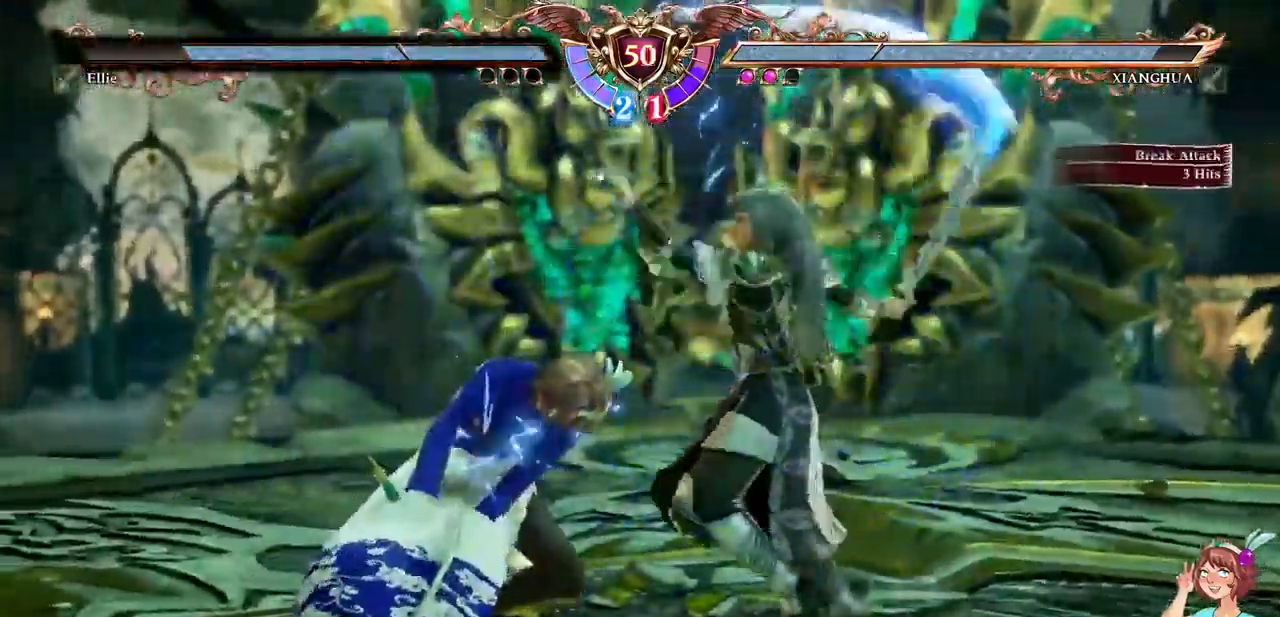
Gameplay with a controller (Xbox layout); each line is a JSON object with the inputs held at the frame after it. "events" lists button and stick changes between this image and that frame as [ms after this image, input, new state], when the widget could be followed in between. Not read: L3 R3 SELECT START.
{"buttons": ["A"], "events": [[83, "A", "up"], [250, "DPAD_RIGHT", "down"], [400, "DPAD_RIGHT", "up"], [433, "A", "down"]]}
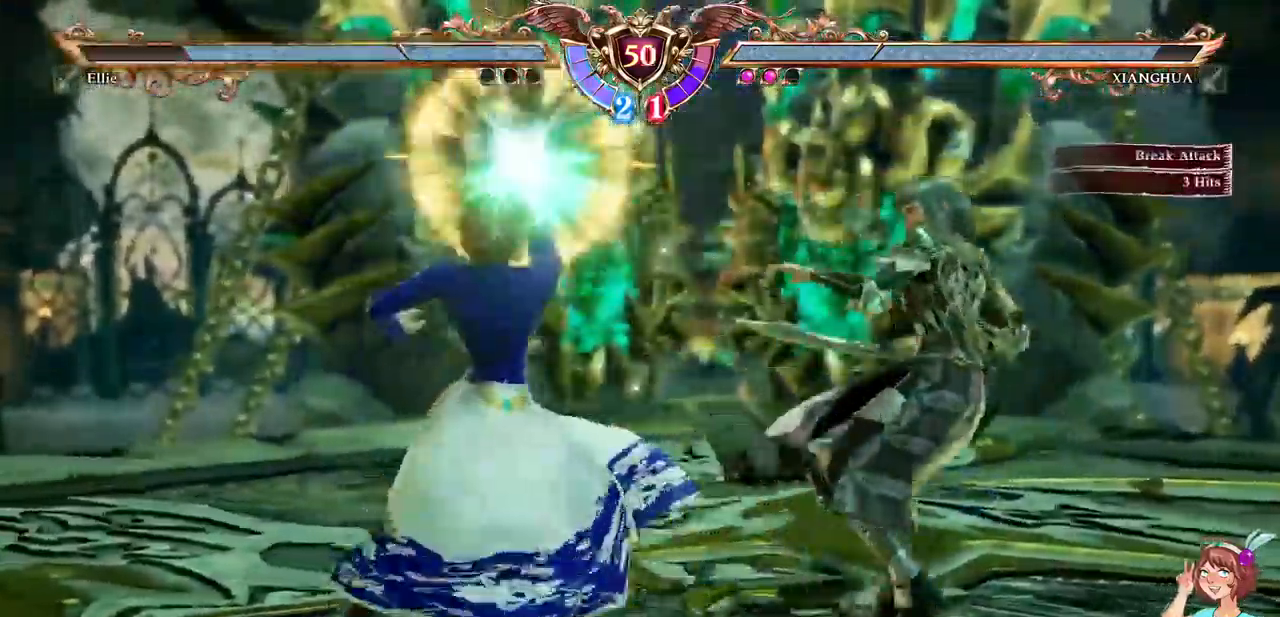
{"buttons": ["A"], "events": []}
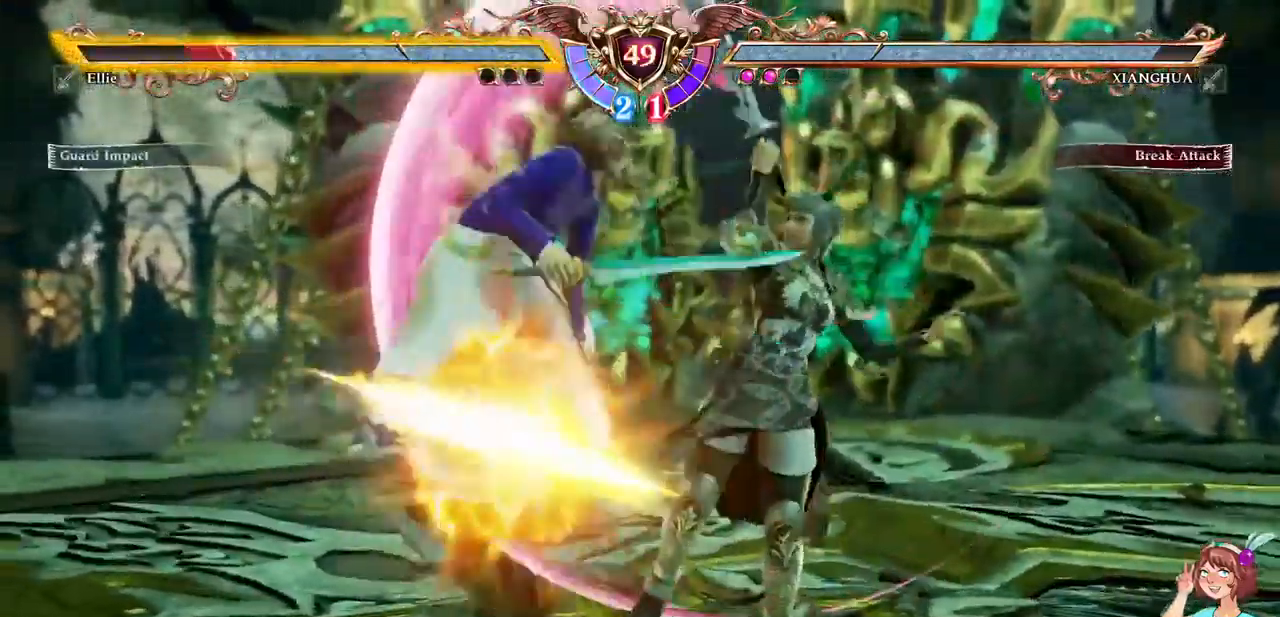
{"buttons": ["A", "DPAD_UP"]}
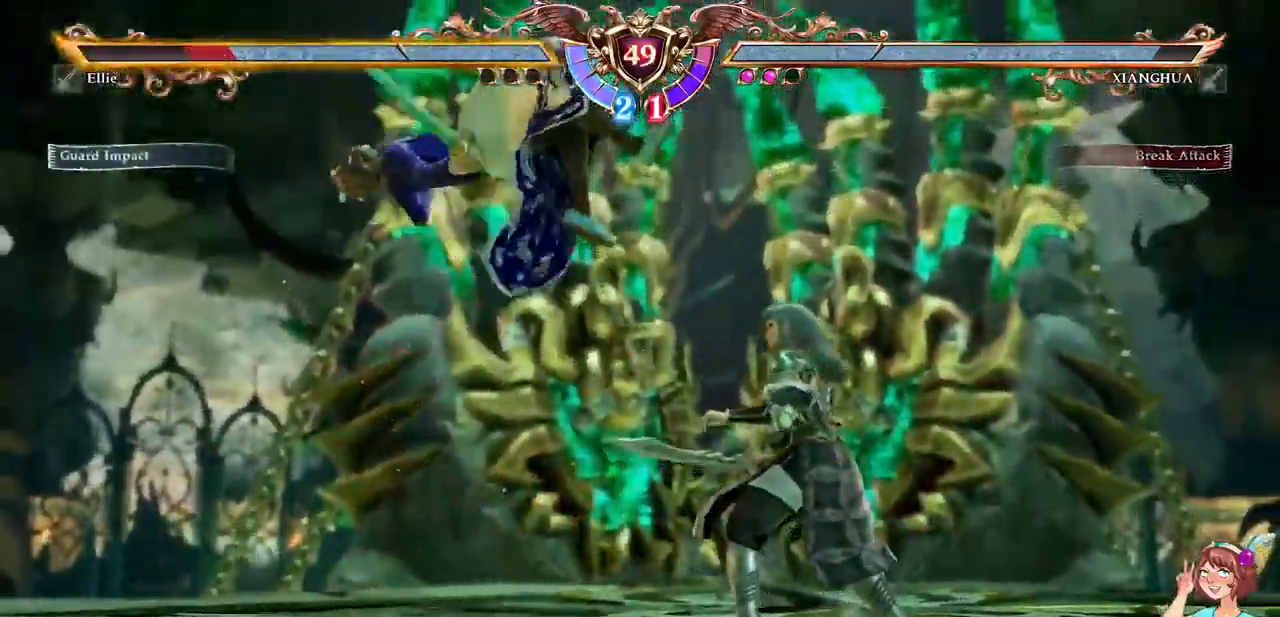
{"buttons": ["A"], "events": [[433, "DPAD_UP", "up"]]}
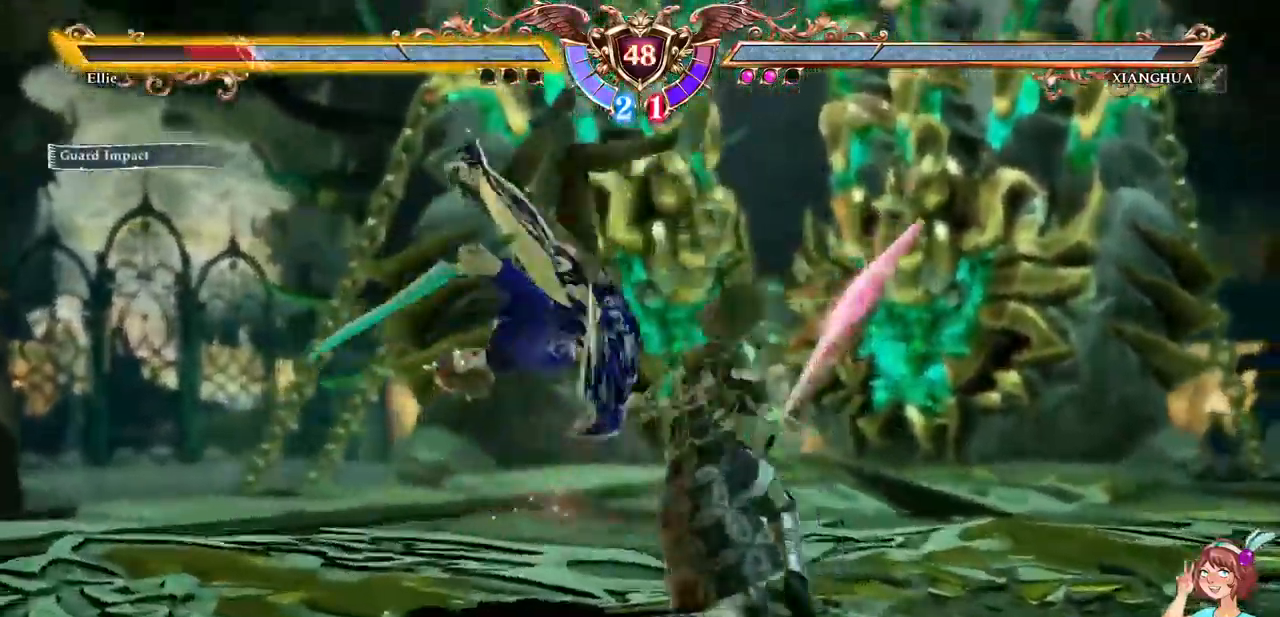
{"buttons": [], "events": [[350, "A", "up"]]}
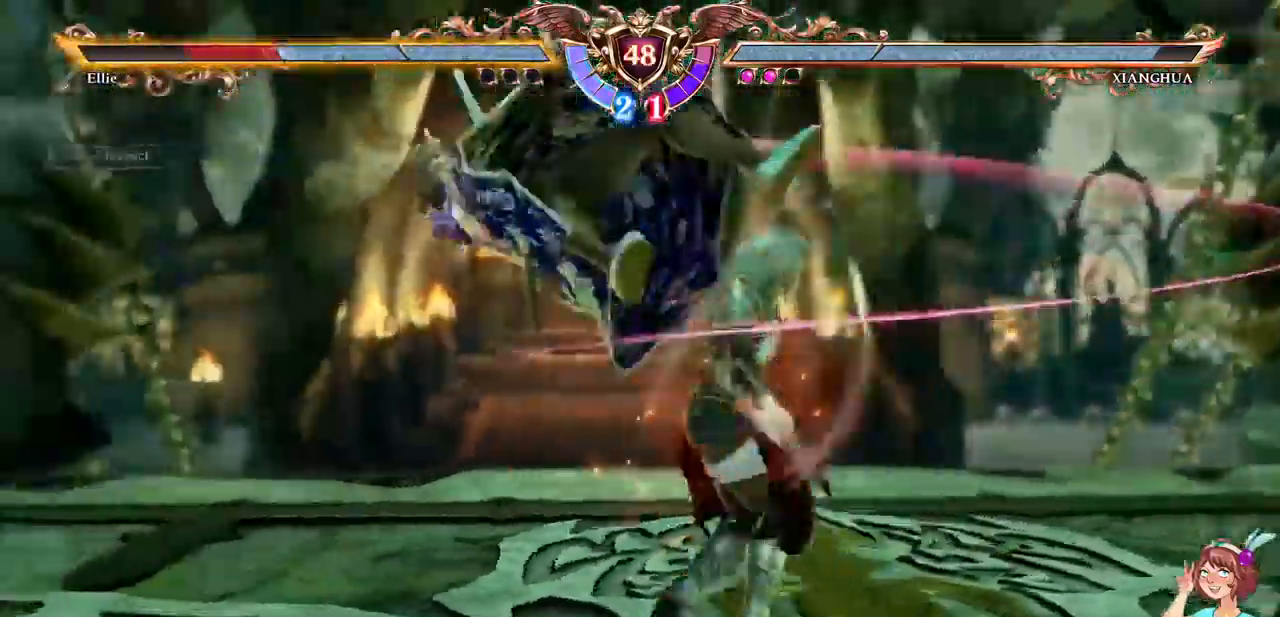
{"buttons": ["A"], "events": [[17, "A", "down"], [83, "A", "up"], [200, "L2", "down"], [250, "L2", "up"], [283, "A", "down"]]}
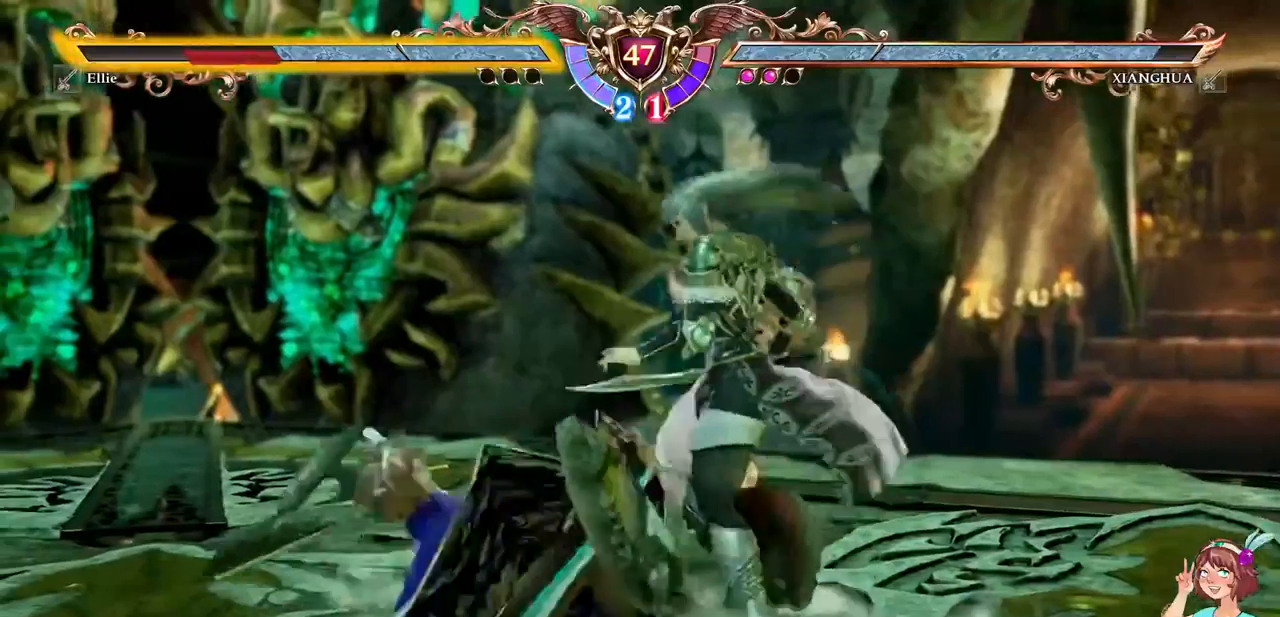
{"buttons": ["A"], "events": [[317, "DPAD_DOWN", "down"], [484, "DPAD_DOWN", "up"]]}
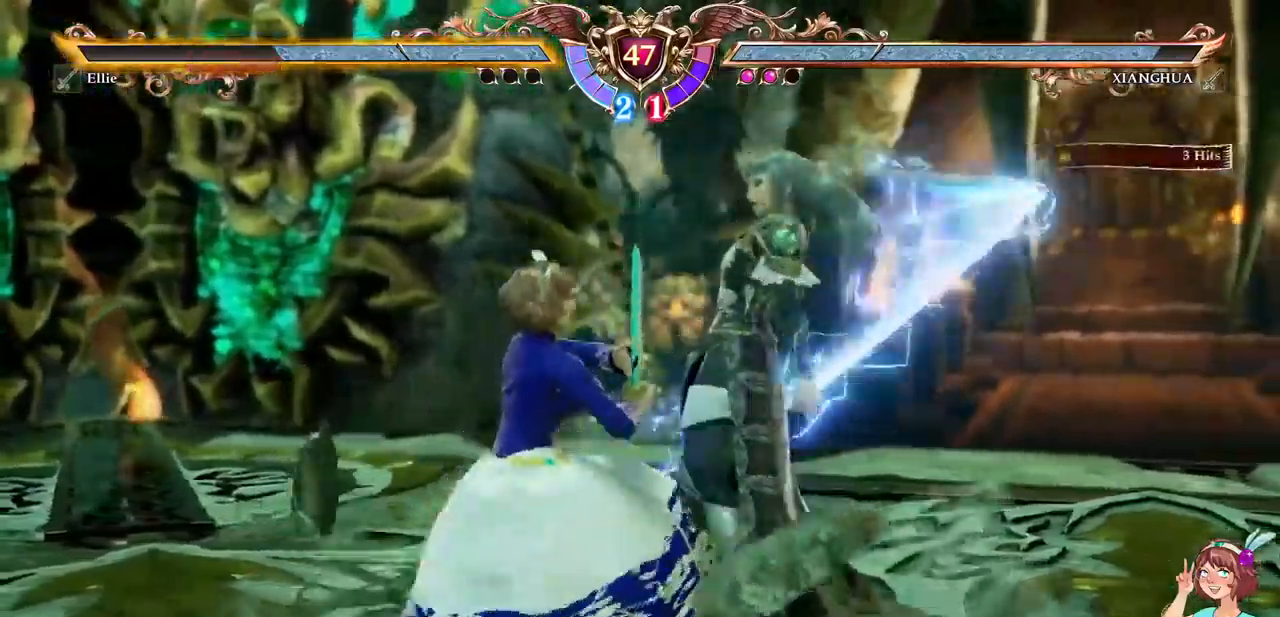
{"buttons": ["A"], "events": []}
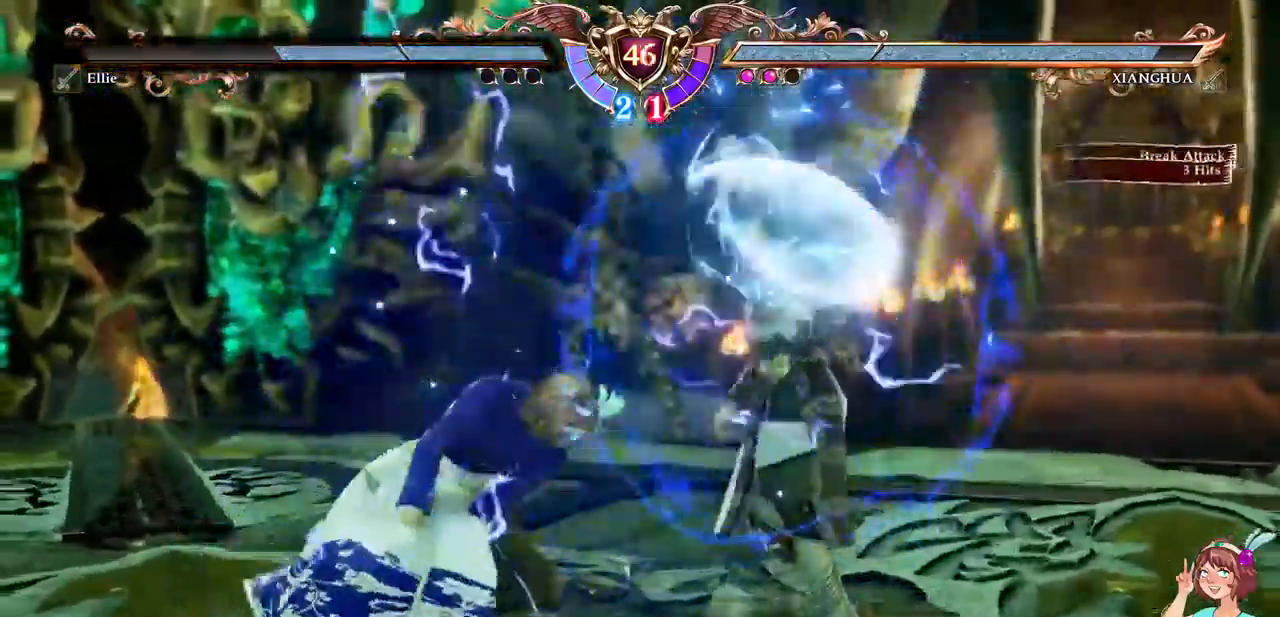
{"buttons": ["A"], "events": []}
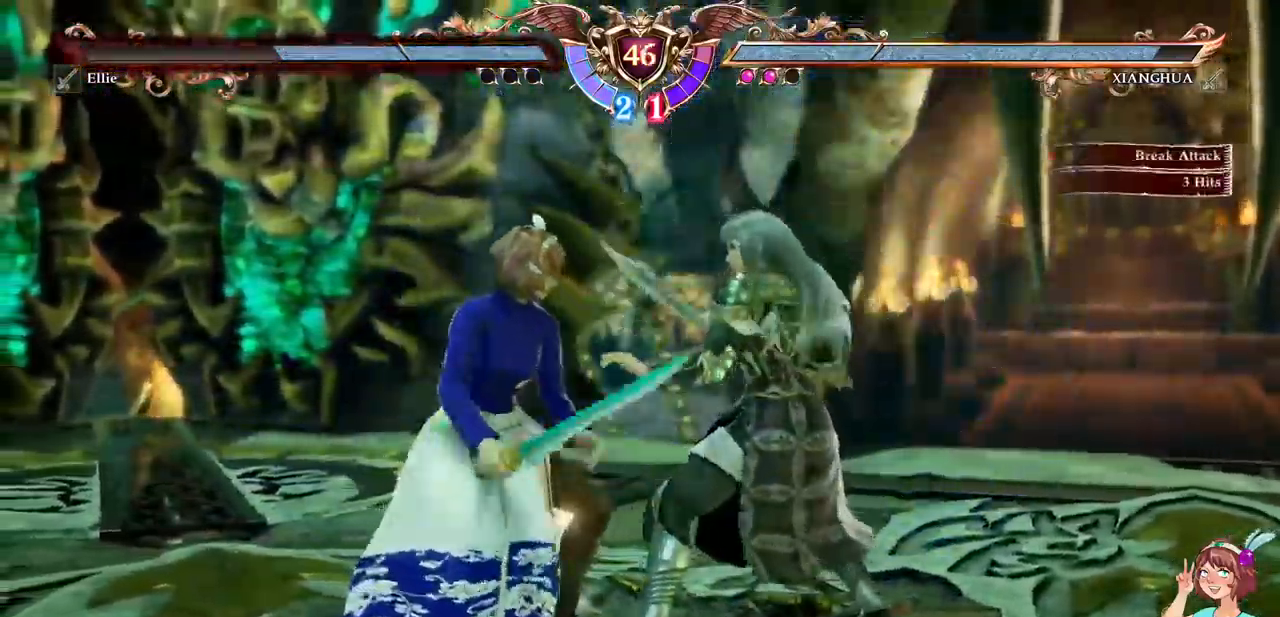
{"buttons": ["A"], "events": [[200, "DPAD_DOWN", "down"], [400, "DPAD_DOWN", "up"]]}
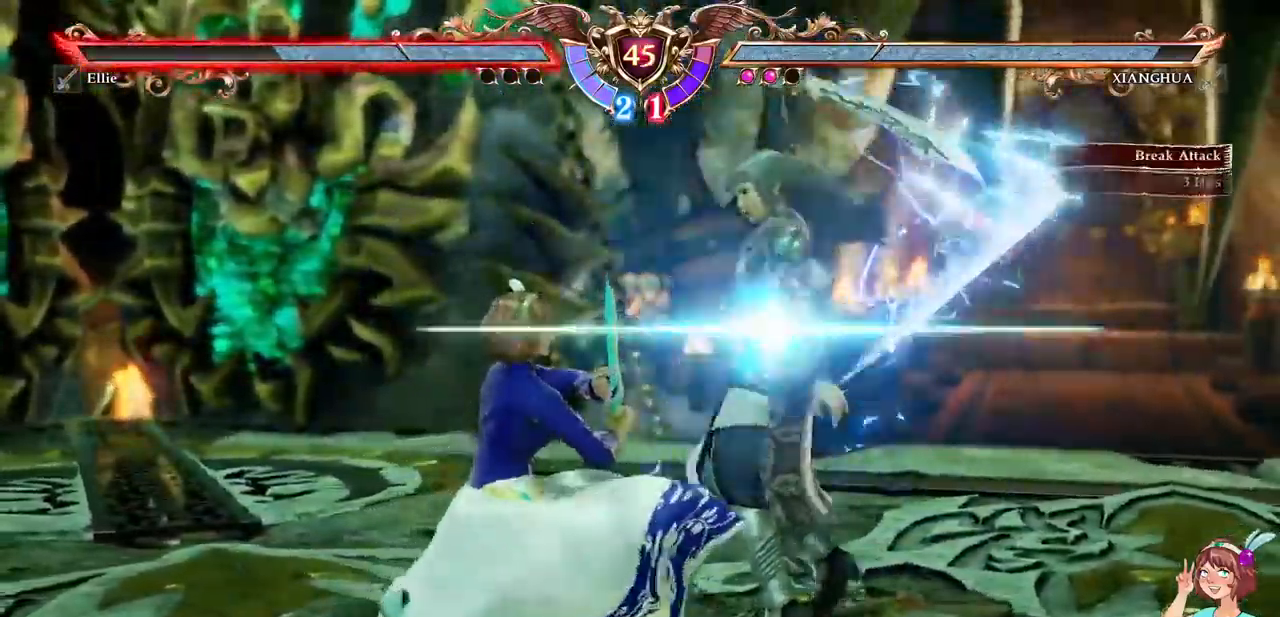
{"buttons": ["A"], "events": []}